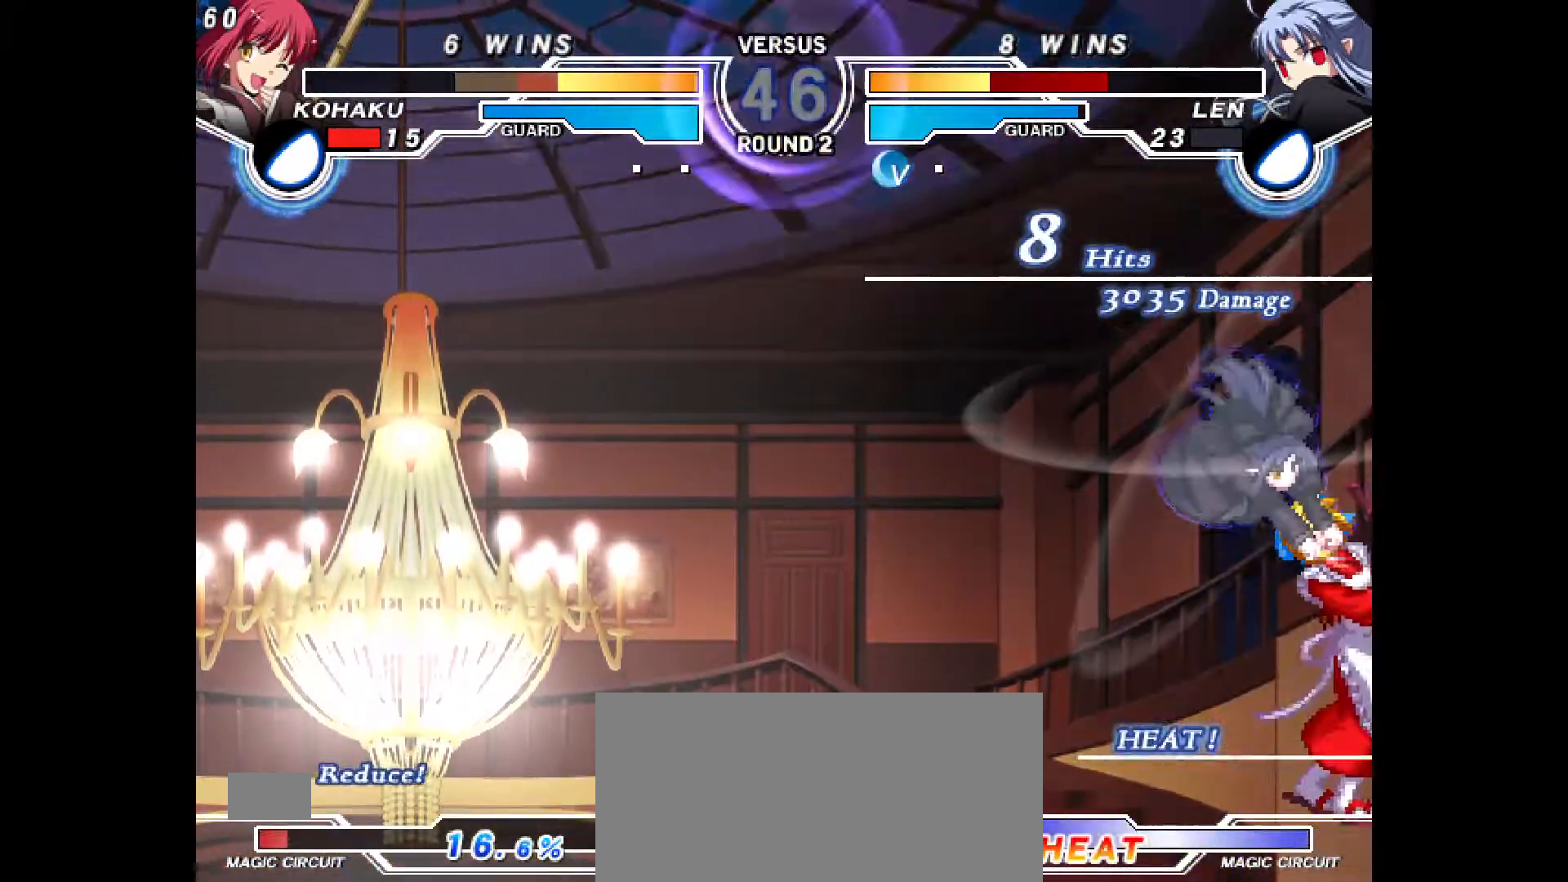
Gameplay with a controller (PlayStation layout); each line is a JSON object with the inputs held at the frame after it (dt_ms = milliseconds from this image to that frame). "events" lists button and stick changes between this image and that frame as [ms after this image, input, new state], when the widget could be followed in between. Not read: L3 R3.
{"dt_ms": 500, "buttons": ["R2"]}
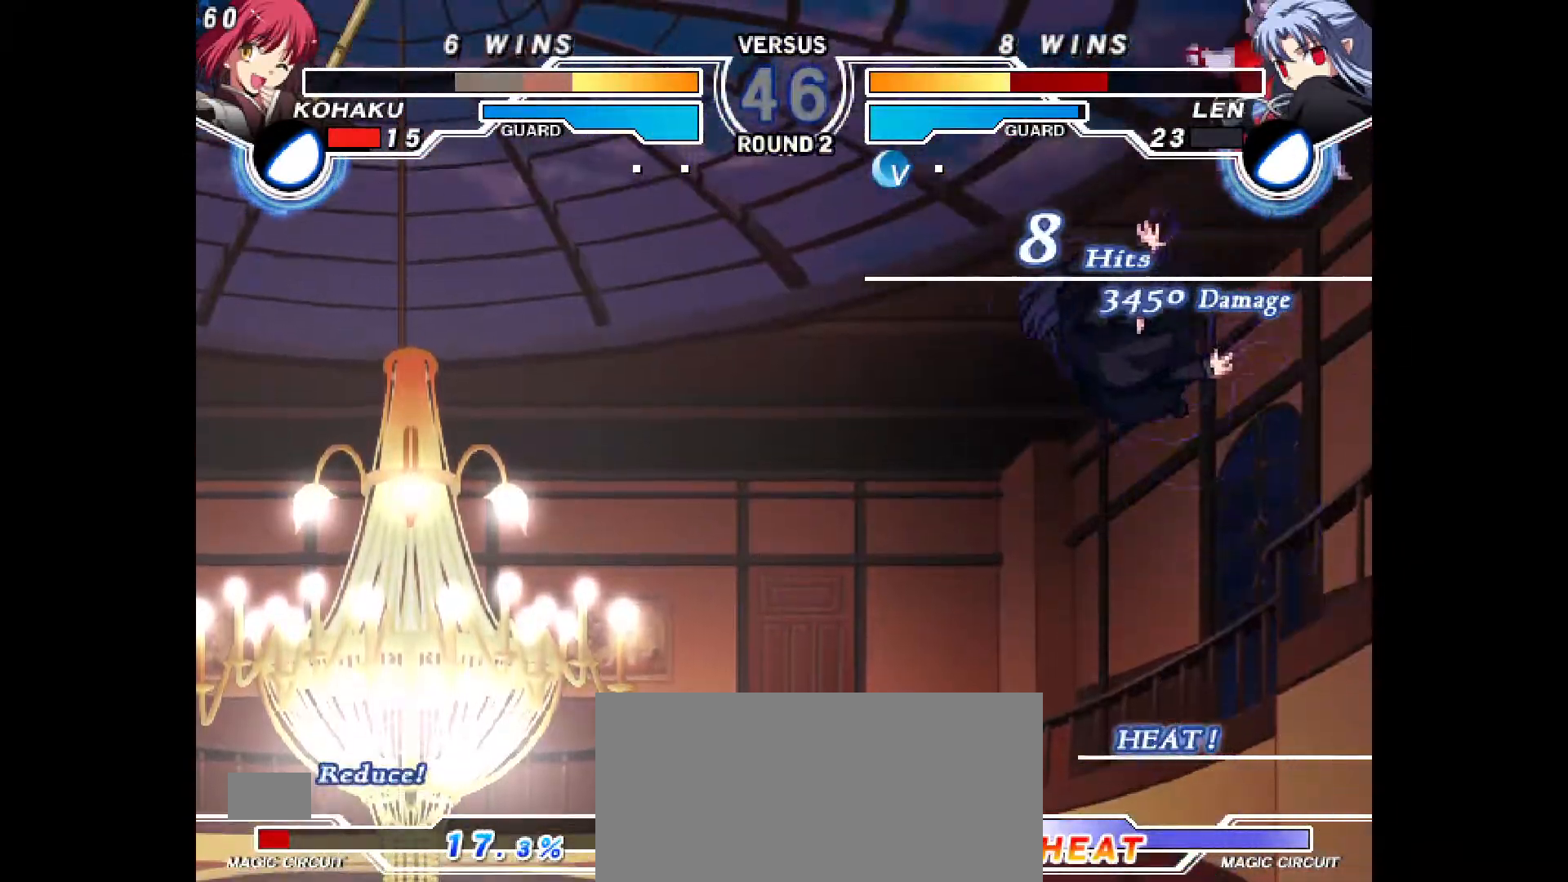
{"dt_ms": 500, "buttons": [], "events": [[300, "R2", "up"]]}
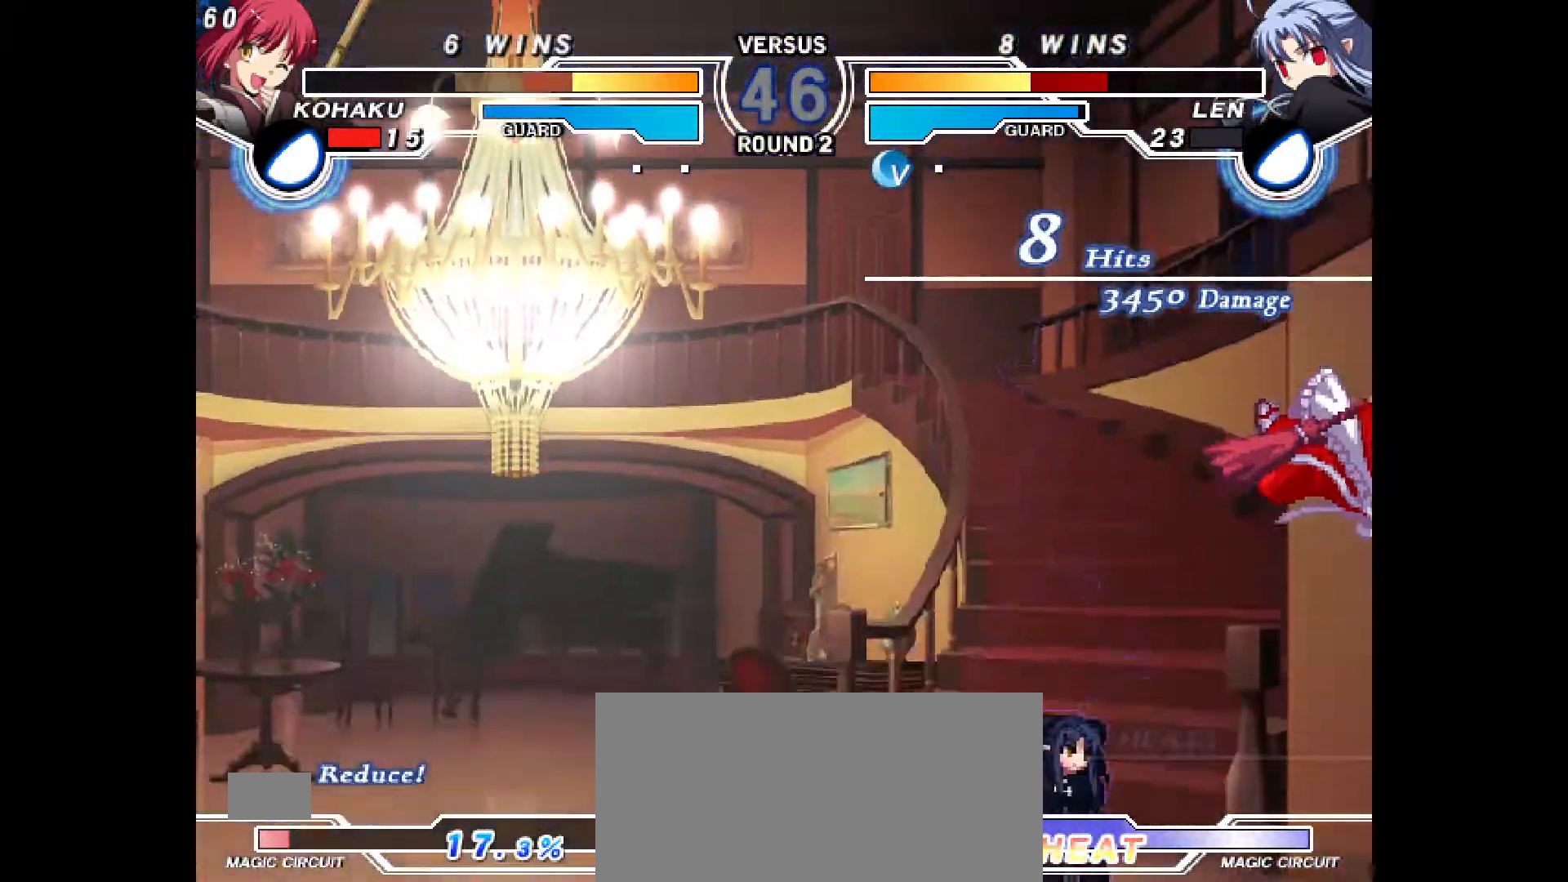
{"dt_ms": 500, "buttons": ["DPAD_DOWN", "DPAD_LEFT"], "events": [[100, "DPAD_LEFT", "down"], [133, "CIRCLE", "down"], [133, "CROSS", "down"], [367, "CROSS", "up"], [383, "CIRCLE", "up"], [400, "DPAD_DOWN", "down"]]}
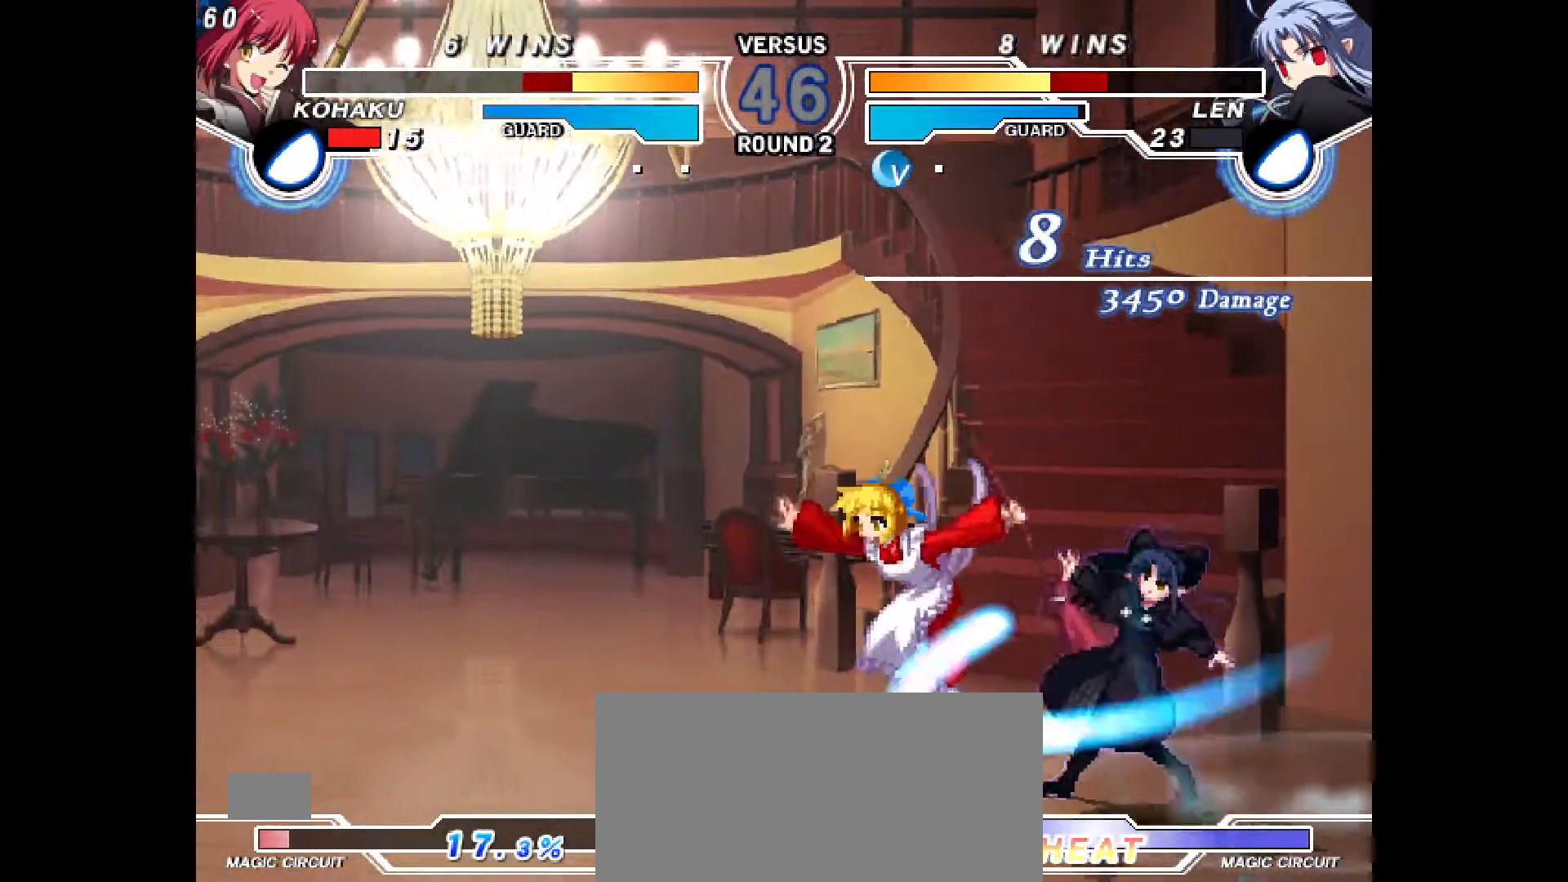
{"dt_ms": 500, "buttons": ["DPAD_DOWN", "DPAD_LEFT"]}
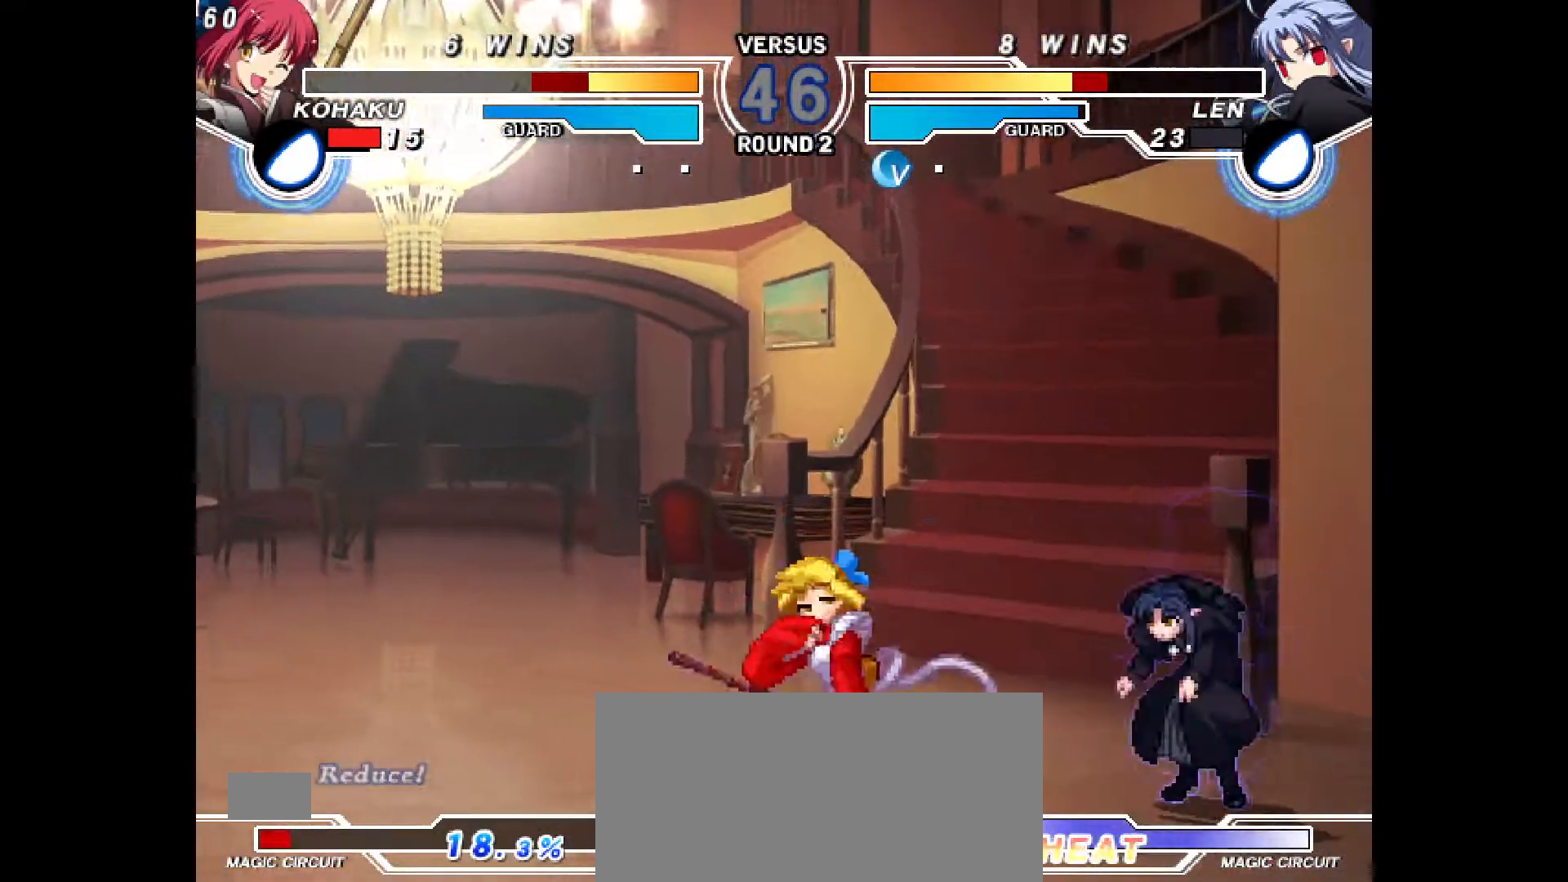
{"dt_ms": 500, "buttons": ["DPAD_UP", "DPAD_LEFT"], "events": [[167, "DPAD_DOWN", "up"], [350, "DPAD_UP", "down"]]}
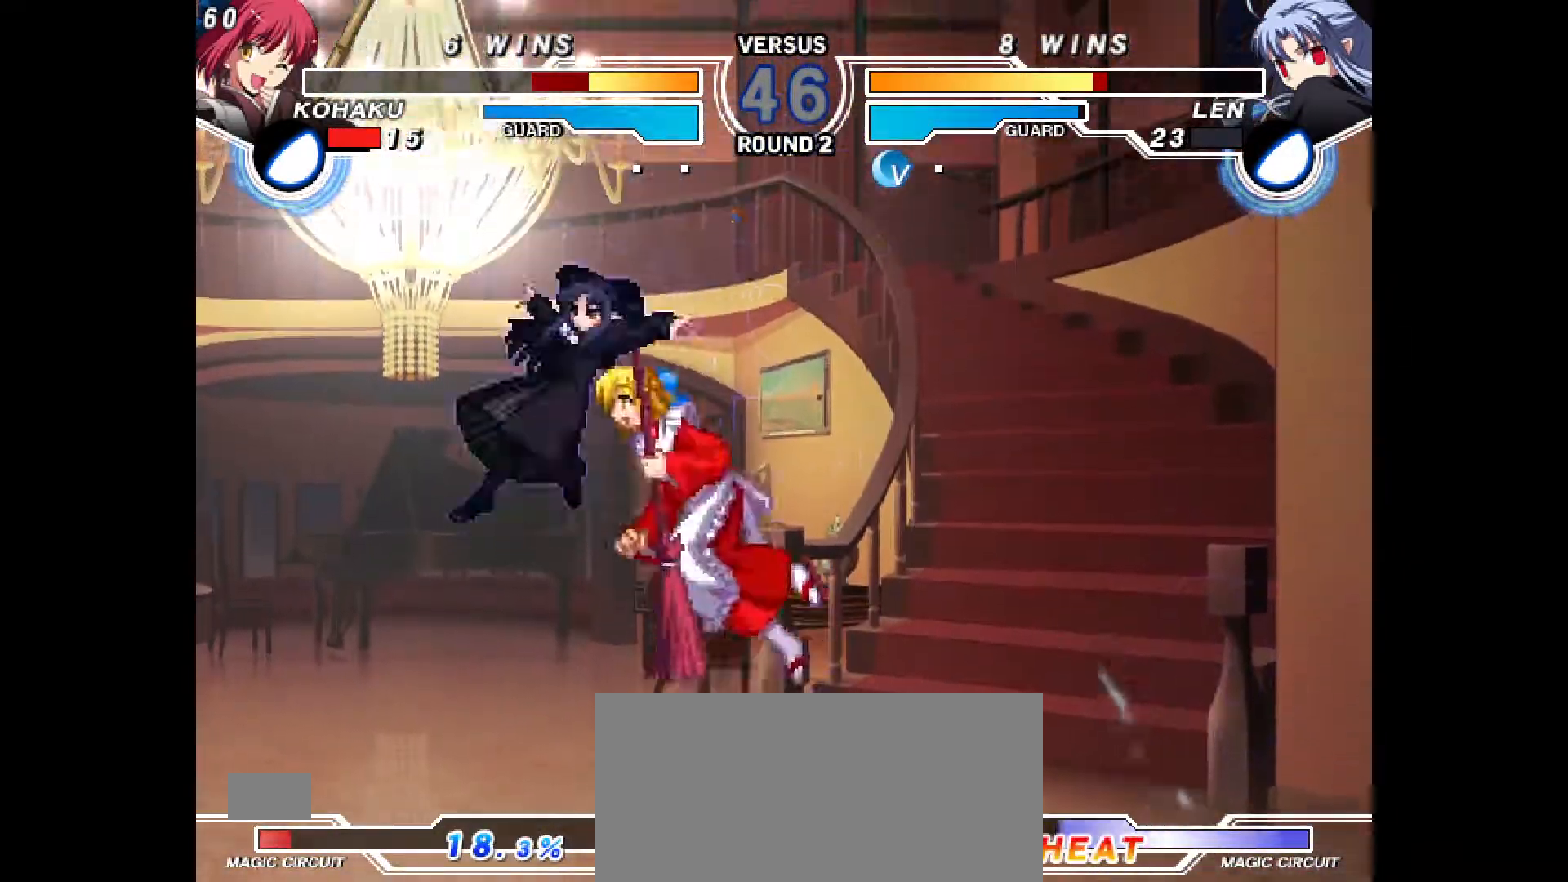
{"dt_ms": 500, "buttons": ["DPAD_UP", "DPAD_RIGHT"], "events": [[17, "CROSS", "down"], [17, "DPAD_UP", "up"], [150, "CROSS", "up"], [167, "DPAD_LEFT", "up"], [383, "DPAD_UP", "down"], [400, "DPAD_RIGHT", "down"]]}
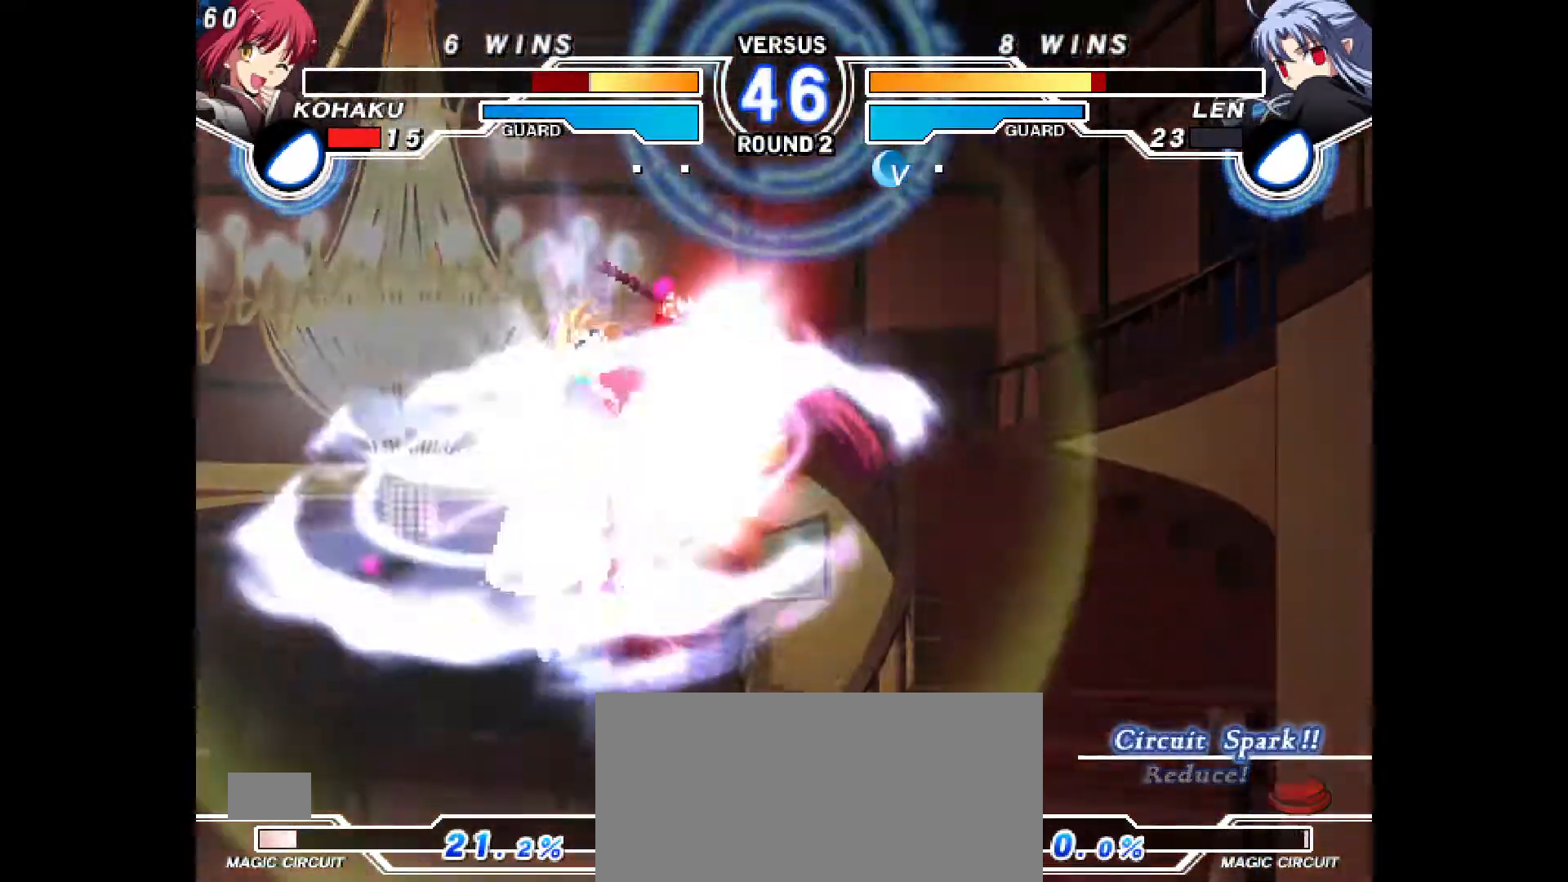
{"dt_ms": 500, "buttons": [], "events": [[217, "DPAD_UP", "up"], [500, "DPAD_RIGHT", "up"]]}
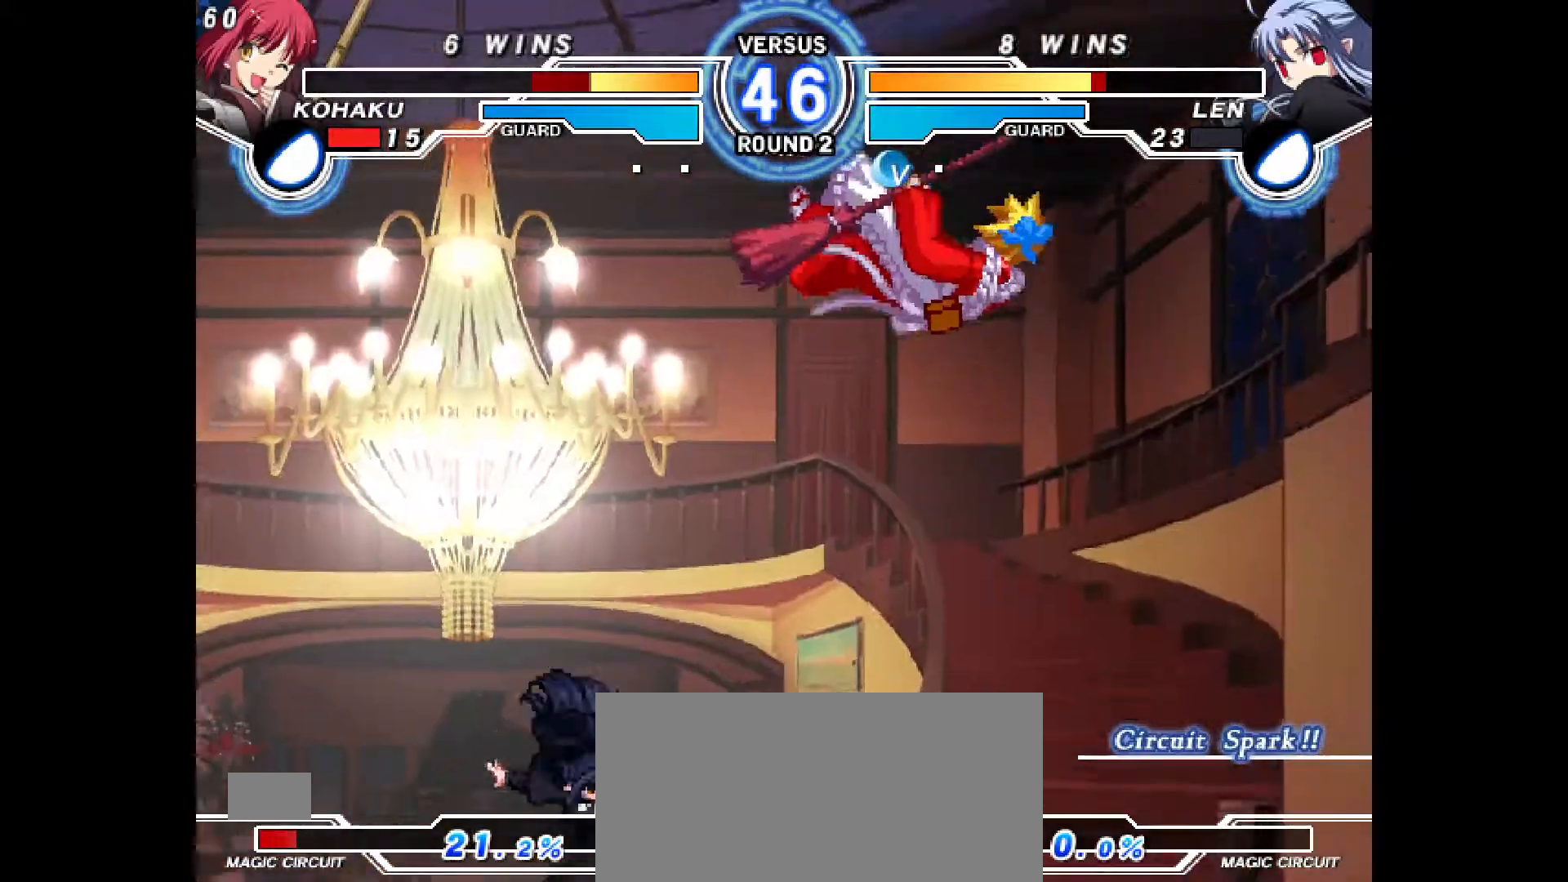
{"dt_ms": 500, "buttons": ["DPAD_LEFT"], "events": [[433, "DPAD_LEFT", "down"]]}
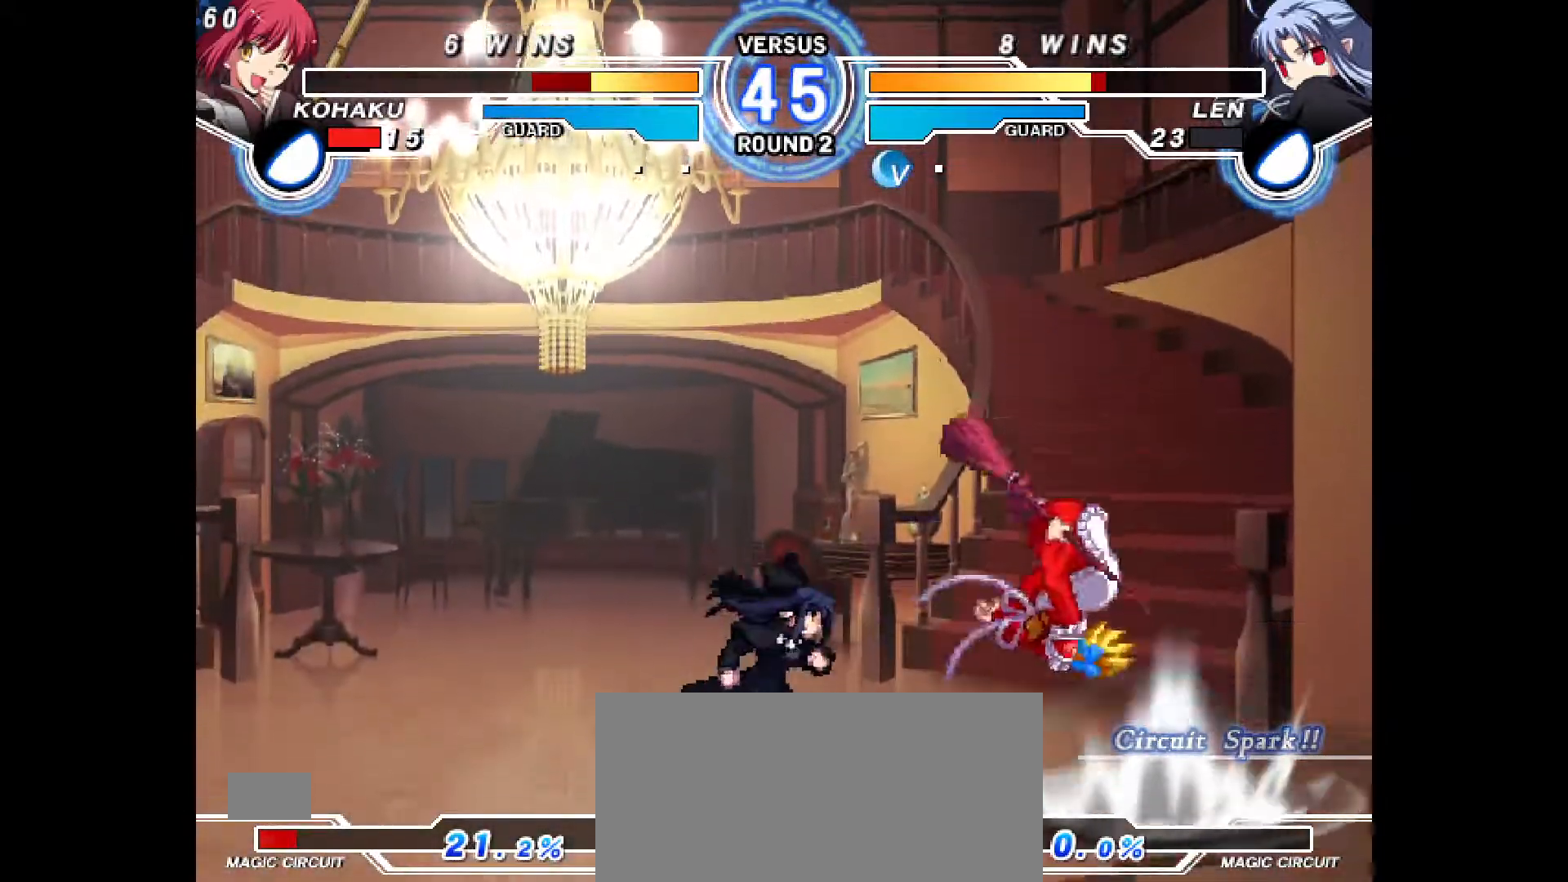
{"dt_ms": 500, "buttons": ["DPAD_DOWN", "DPAD_LEFT"], "events": [[300, "DPAD_DOWN", "down"]]}
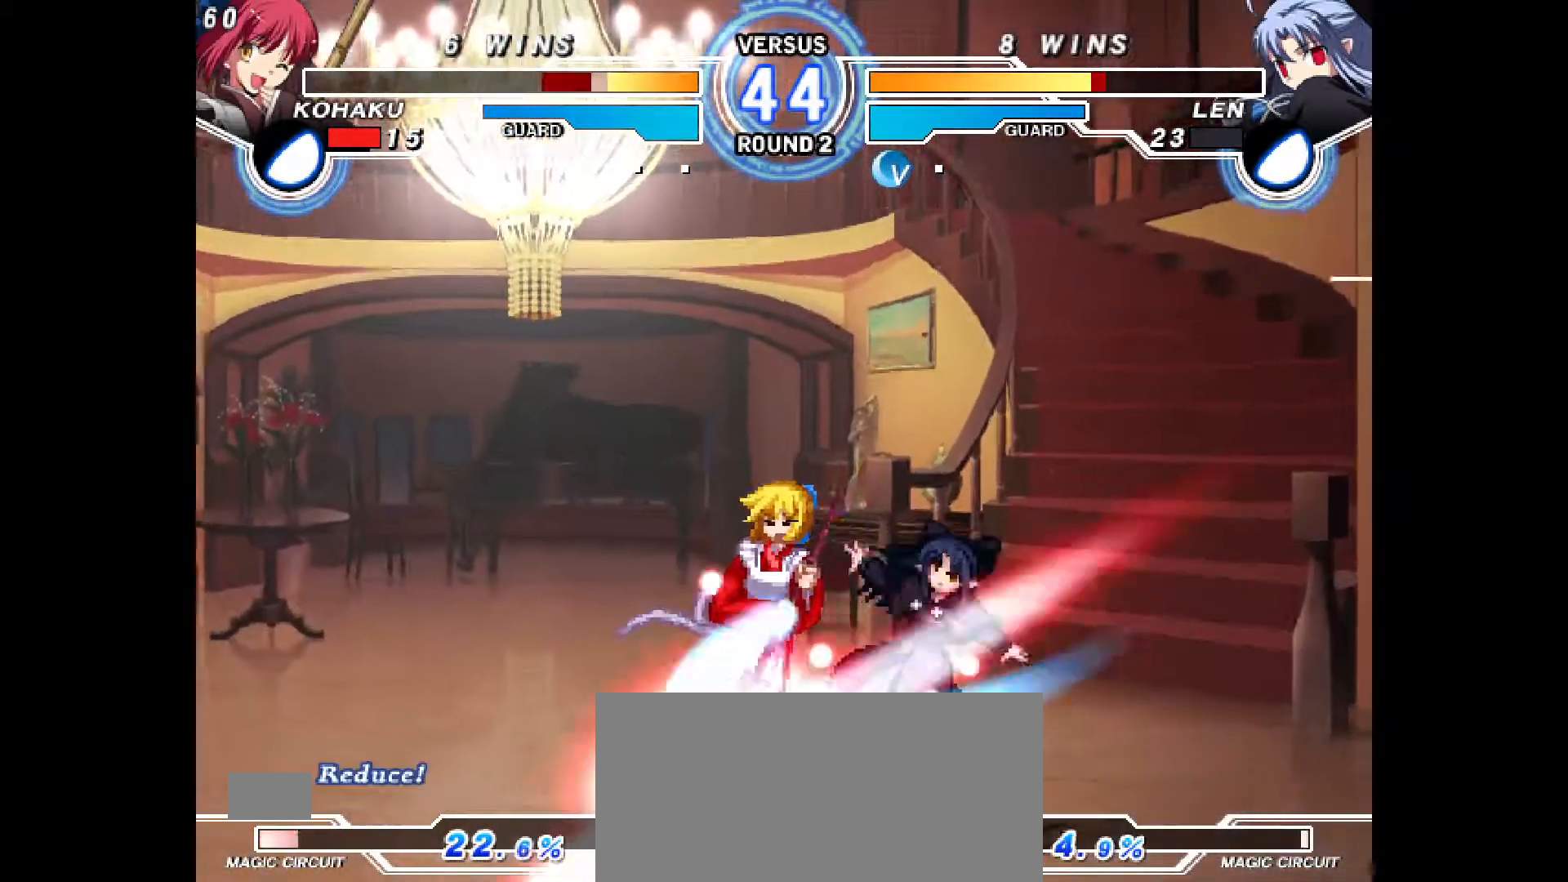
{"dt_ms": 500, "buttons": ["DPAD_DOWN", "DPAD_LEFT"], "events": []}
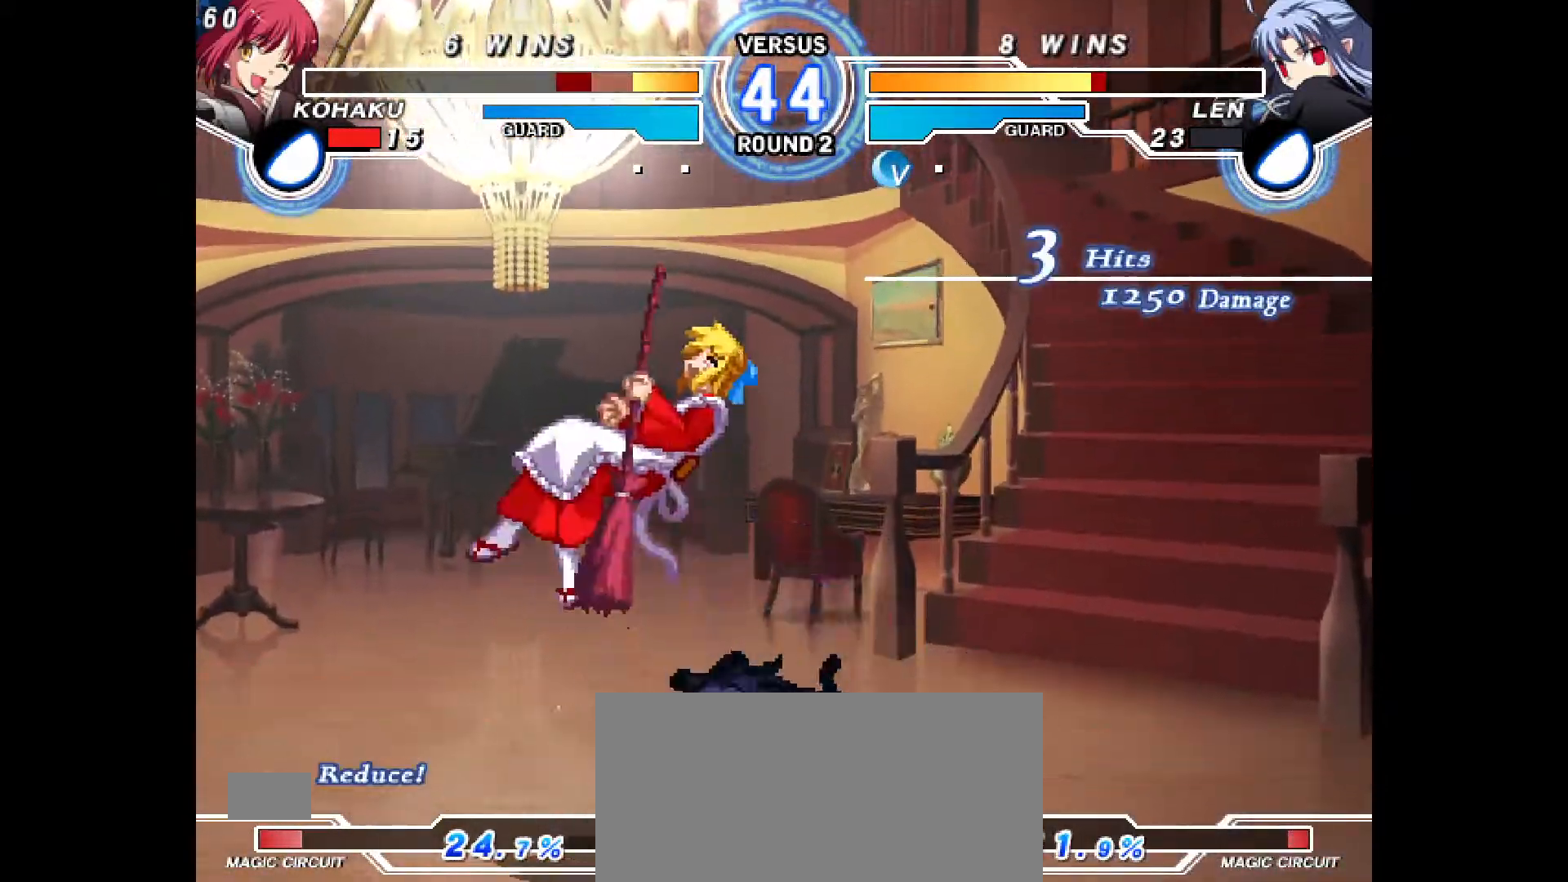
{"dt_ms": 500, "buttons": ["CROSS", "CIRCLE", "DPAD_LEFT"], "events": [[167, "CIRCLE", "down"], [167, "CROSS", "down"], [167, "DPAD_DOWN", "up"], [317, "CROSS", "up"], [333, "CIRCLE", "up"], [383, "DPAD_LEFT", "up"], [450, "CIRCLE", "down"], [450, "CROSS", "down"], [450, "DPAD_LEFT", "down"]]}
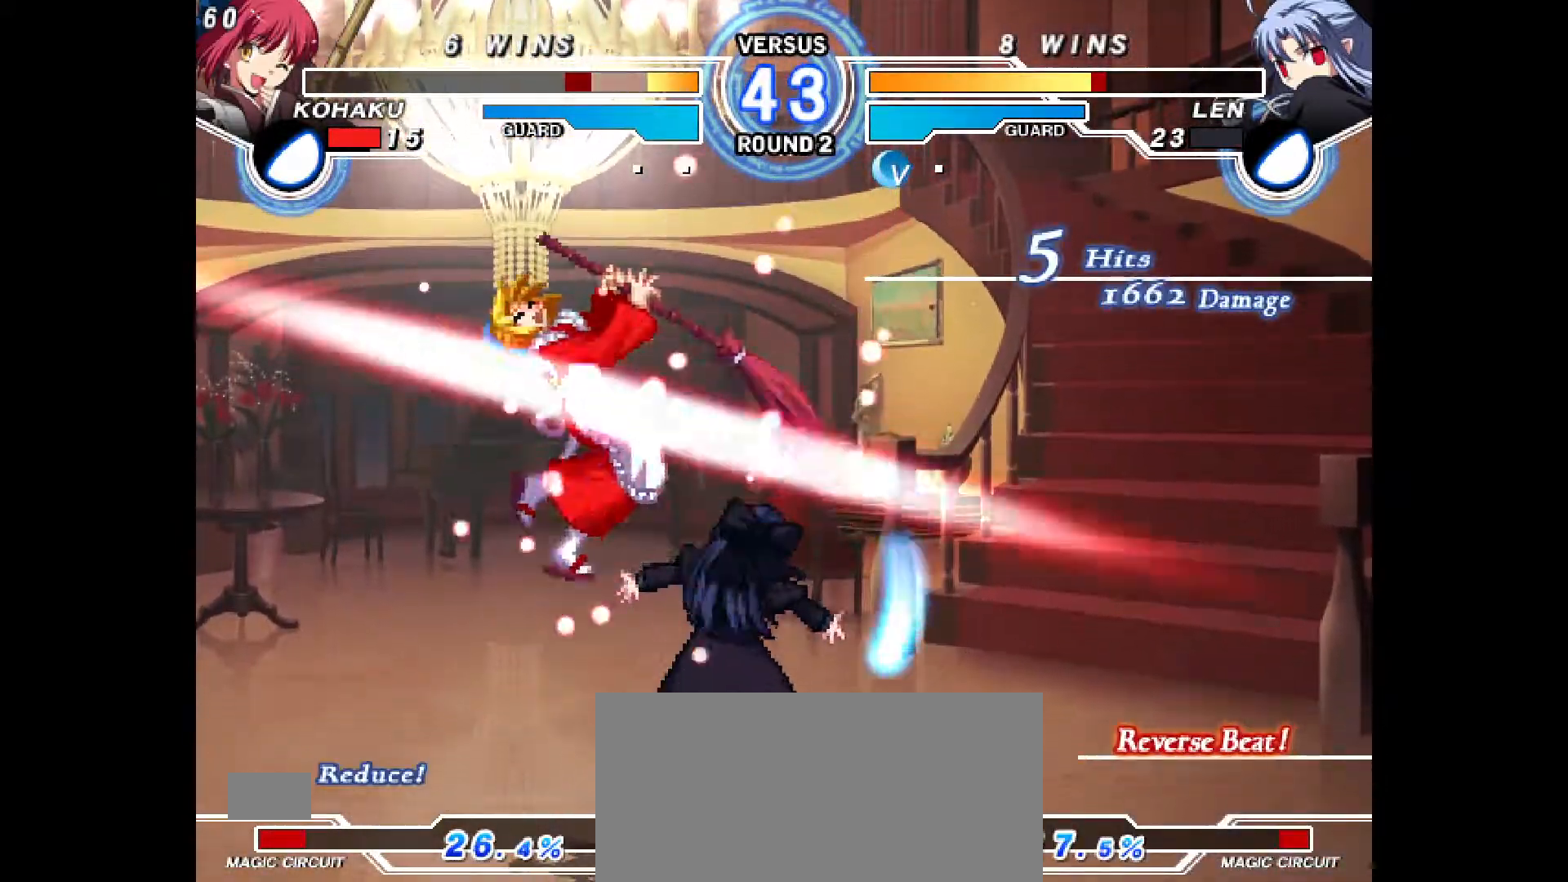
{"dt_ms": 500, "buttons": [], "events": [[100, "CROSS", "up"], [100, "DPAD_LEFT", "up"], [117, "CIRCLE", "up"], [183, "DPAD_LEFT", "down"], [200, "CIRCLE", "down"], [200, "CROSS", "down"], [383, "CROSS", "up"], [383, "DPAD_LEFT", "up"], [400, "CIRCLE", "up"]]}
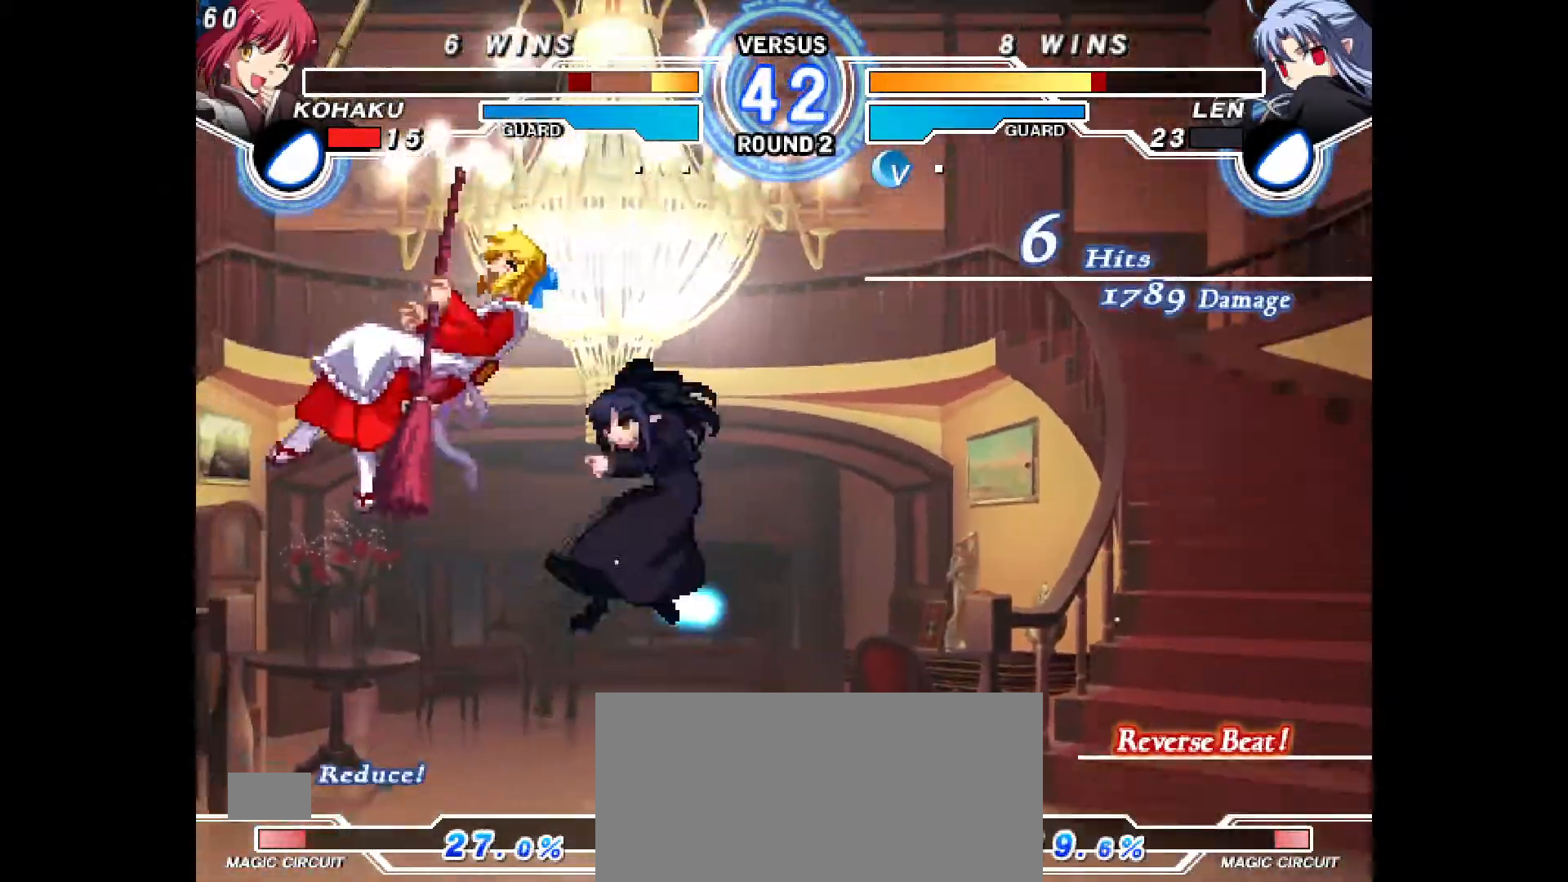
{"dt_ms": 500, "buttons": ["CROSS", "CIRCLE", "DPAD_LEFT"], "events": [[17, "CIRCLE", "down"], [17, "DPAD_LEFT", "down"], [33, "CROSS", "down"], [233, "CIRCLE", "up"], [233, "CROSS", "up"], [233, "DPAD_LEFT", "up"], [250, "SQUARE", "down"], [267, "SQUARE", "up"], [350, "CIRCLE", "down"], [350, "DPAD_LEFT", "down"], [367, "CROSS", "down"]]}
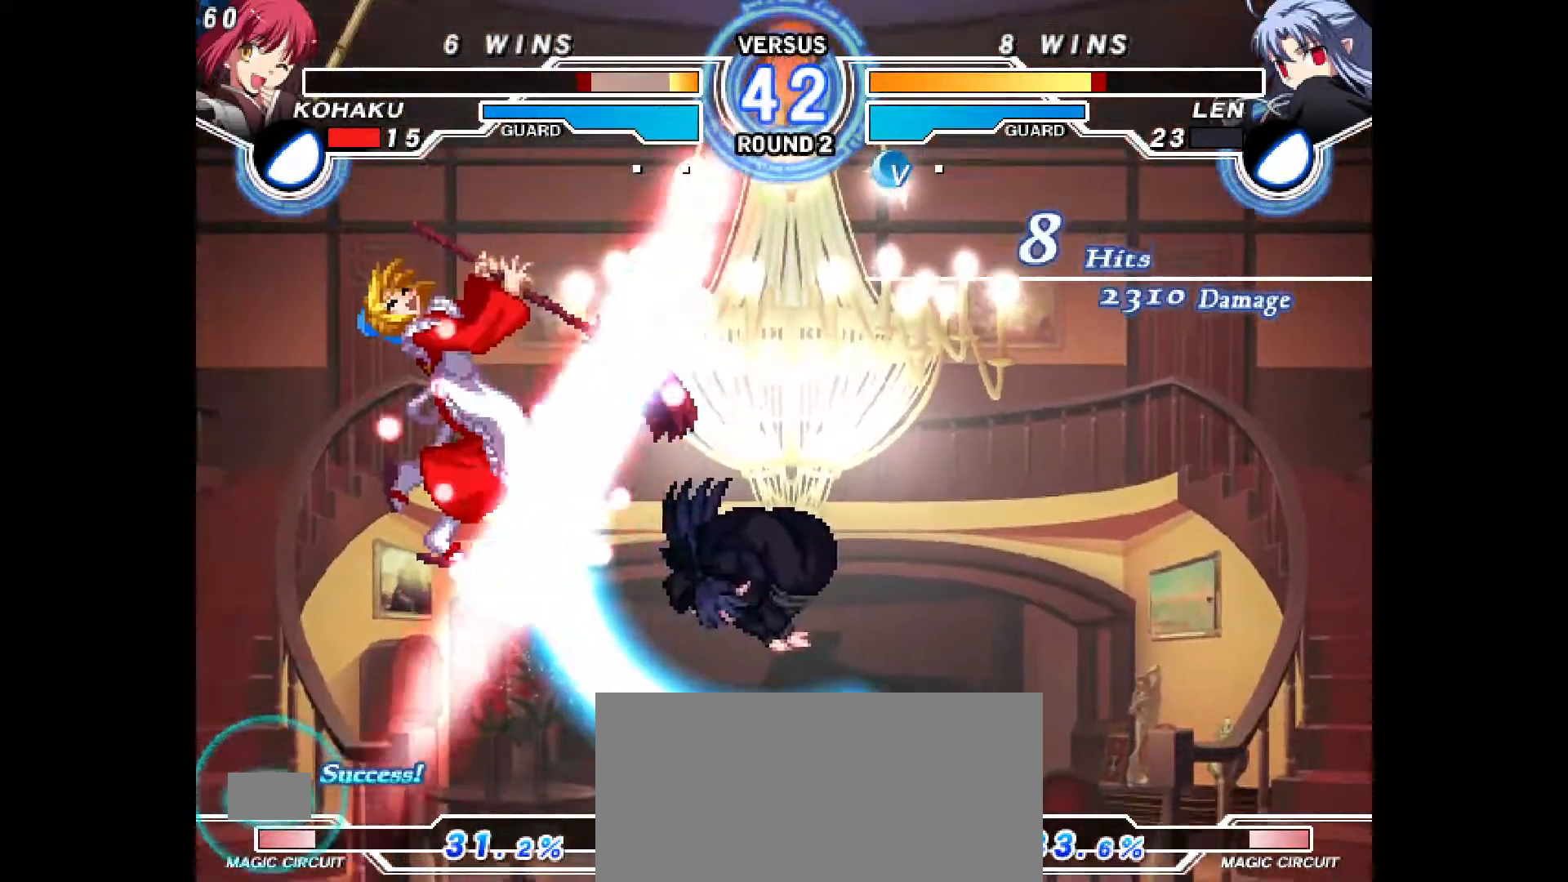
{"dt_ms": 1000, "buttons": ["CROSS", "CIRCLE", "DPAD_RIGHT"]}
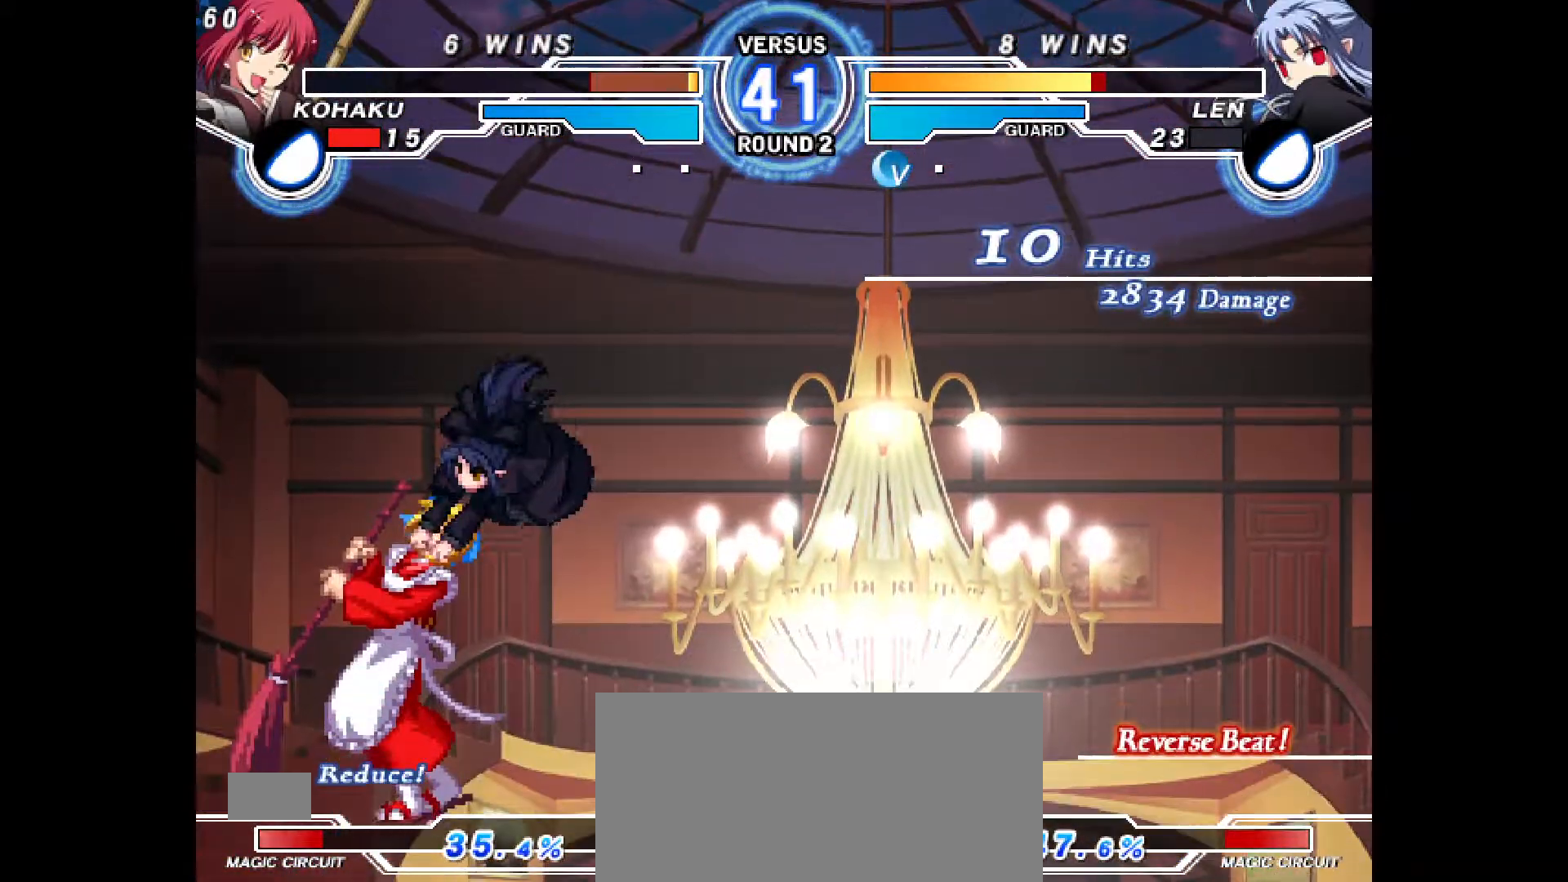
{"dt_ms": 500, "buttons": [], "events": [[33, "CROSS", "up"], [50, "CIRCLE", "up"], [50, "DPAD_RIGHT", "up"], [133, "CIRCLE", "down"], [133, "CROSS", "down"], [133, "DPAD_RIGHT", "down"], [333, "CROSS", "up"], [350, "CIRCLE", "up"], [367, "DPAD_RIGHT", "up"], [383, "DPAD_UP", "down"], [433, "DPAD_LEFT", "down"], [483, "DPAD_LEFT", "up"], [483, "DPAD_UP", "up"]]}
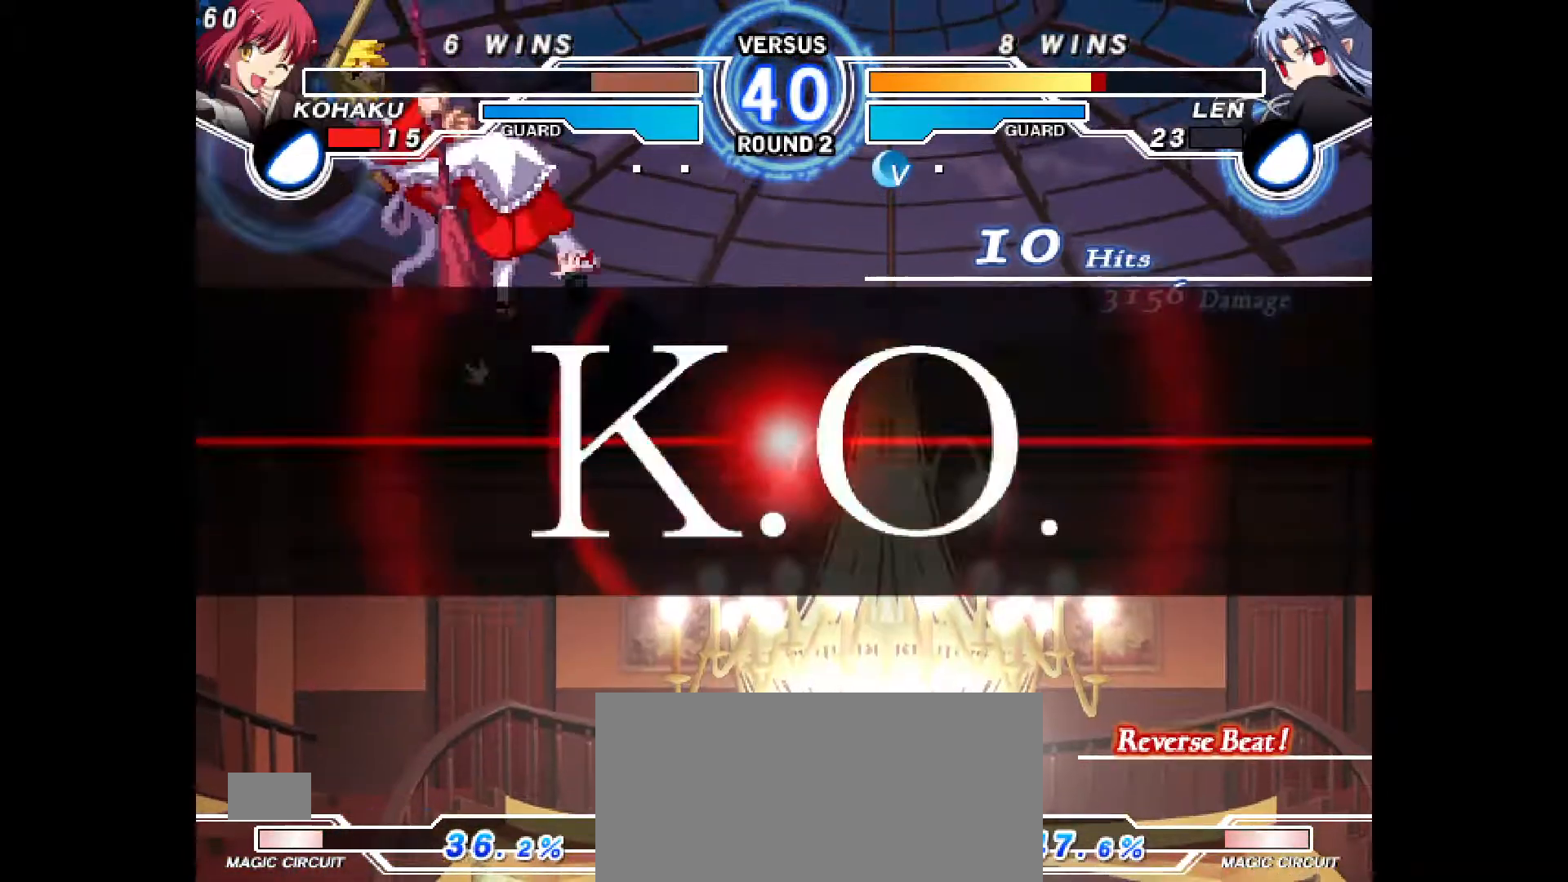
{"dt_ms": 500, "buttons": []}